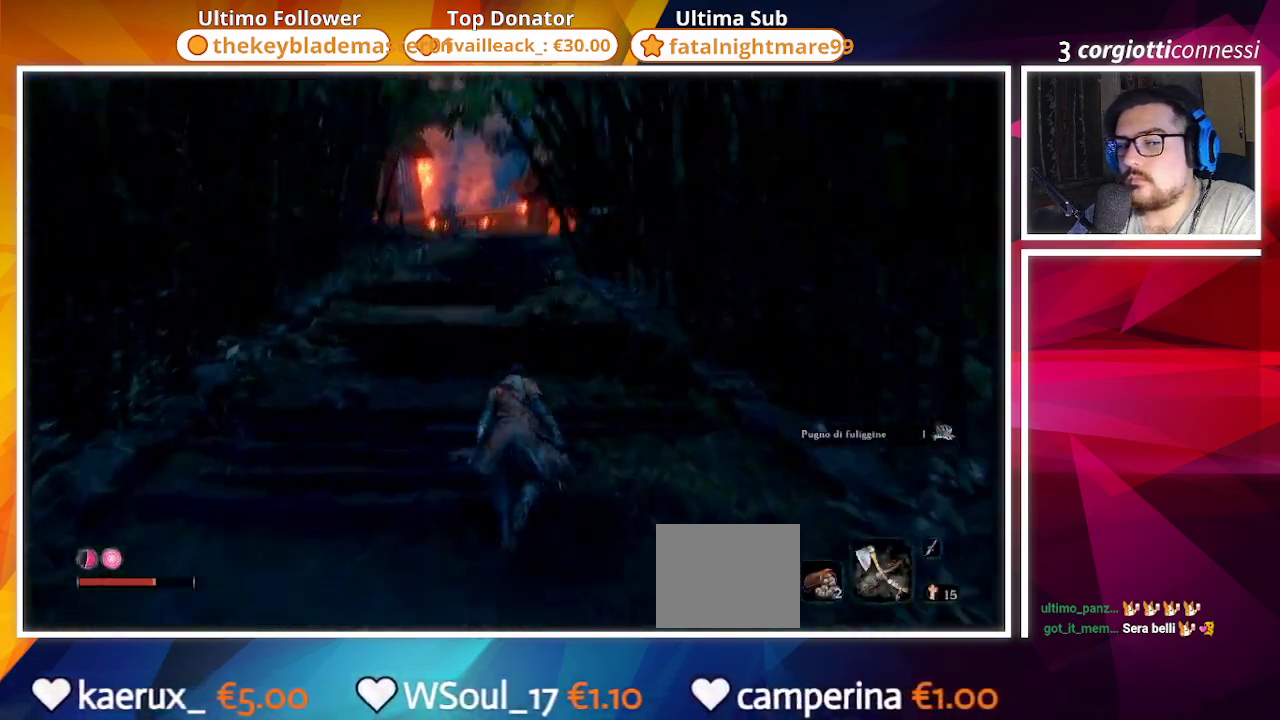
Gameplay with a controller (PlayStation layout); each line is a JSON object with the inputs held at the frame after it (dt_ms = milliseconds from this image to that frame). "events" lists button and stick changes between this image and that frame as [ms after this image, input, new state], when the widget could be followed in between.
{"dt_ms": 500, "buttons": ["CIRCLE"], "left_stick": "up", "right_stick": "down-left", "events": [[100, "right_stick", "center"], [467, "right_stick", "down-left"]]}
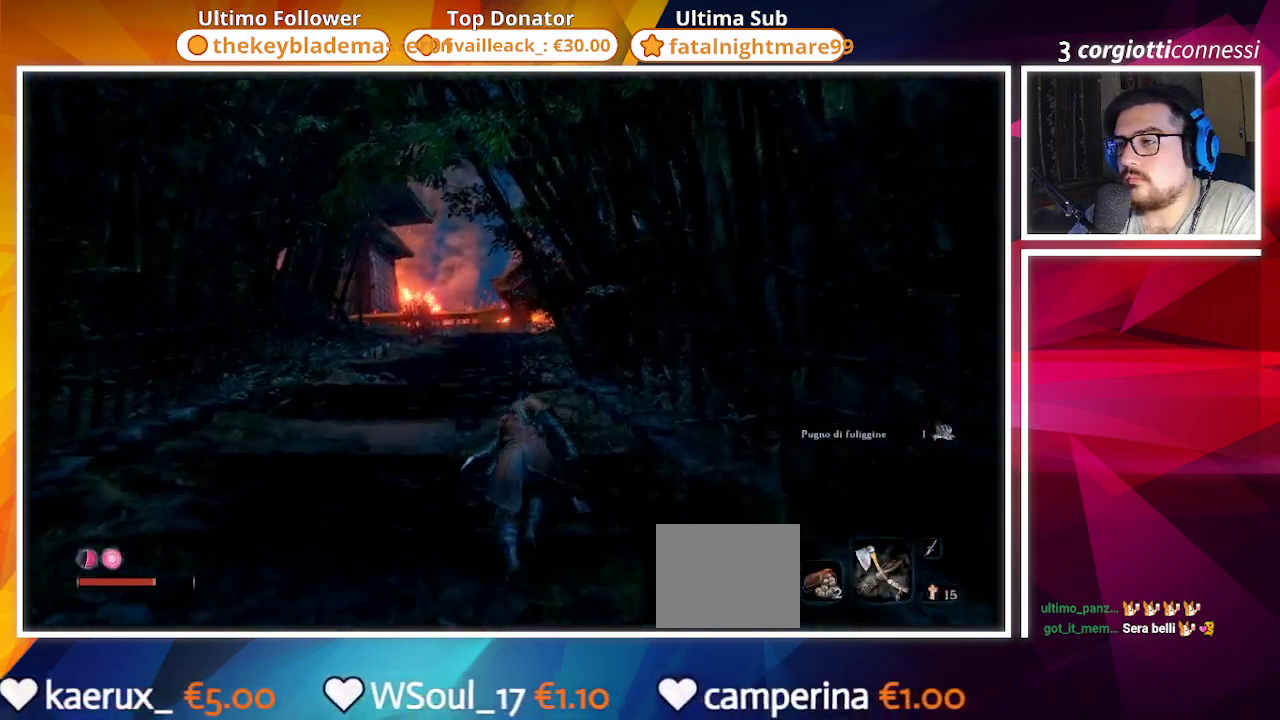
{"dt_ms": 500, "buttons": ["CIRCLE"], "left_stick": "up", "right_stick": "center", "events": [[133, "right_stick", "center"]]}
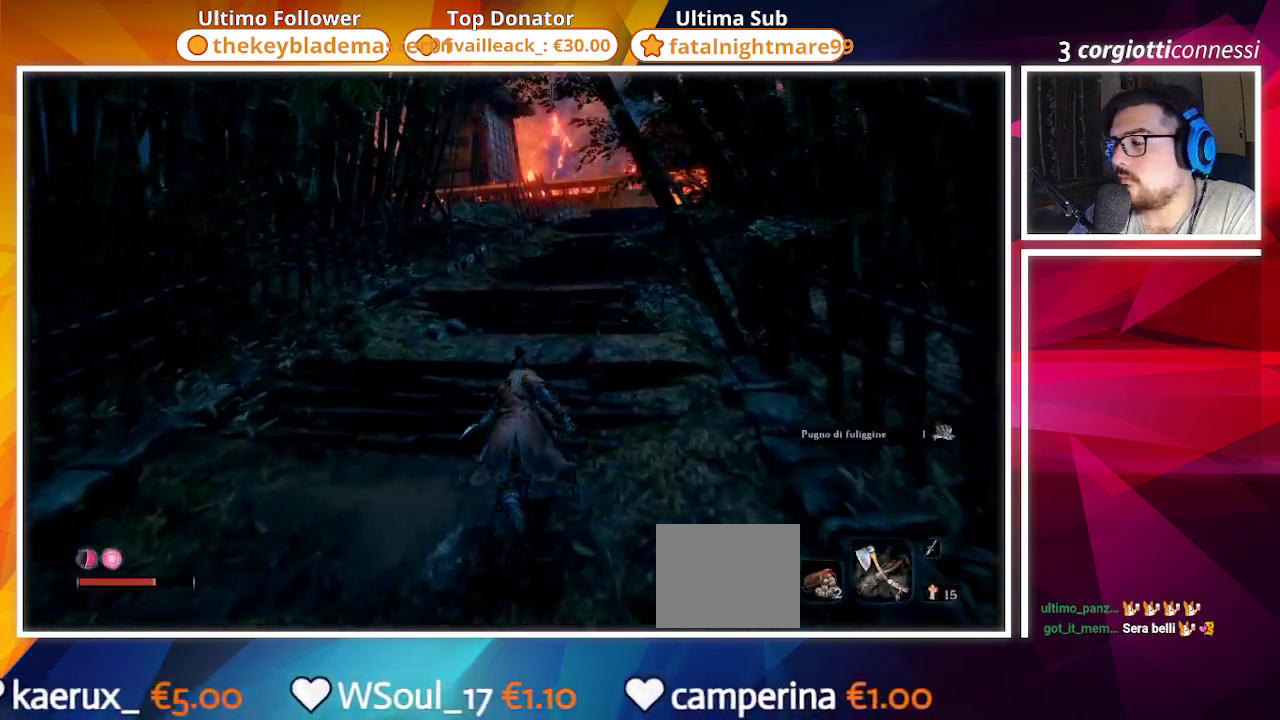
{"dt_ms": 500, "buttons": ["CIRCLE"], "left_stick": "up", "right_stick": "center", "events": [[150, "right_stick", "right"], [283, "right_stick", "center"]]}
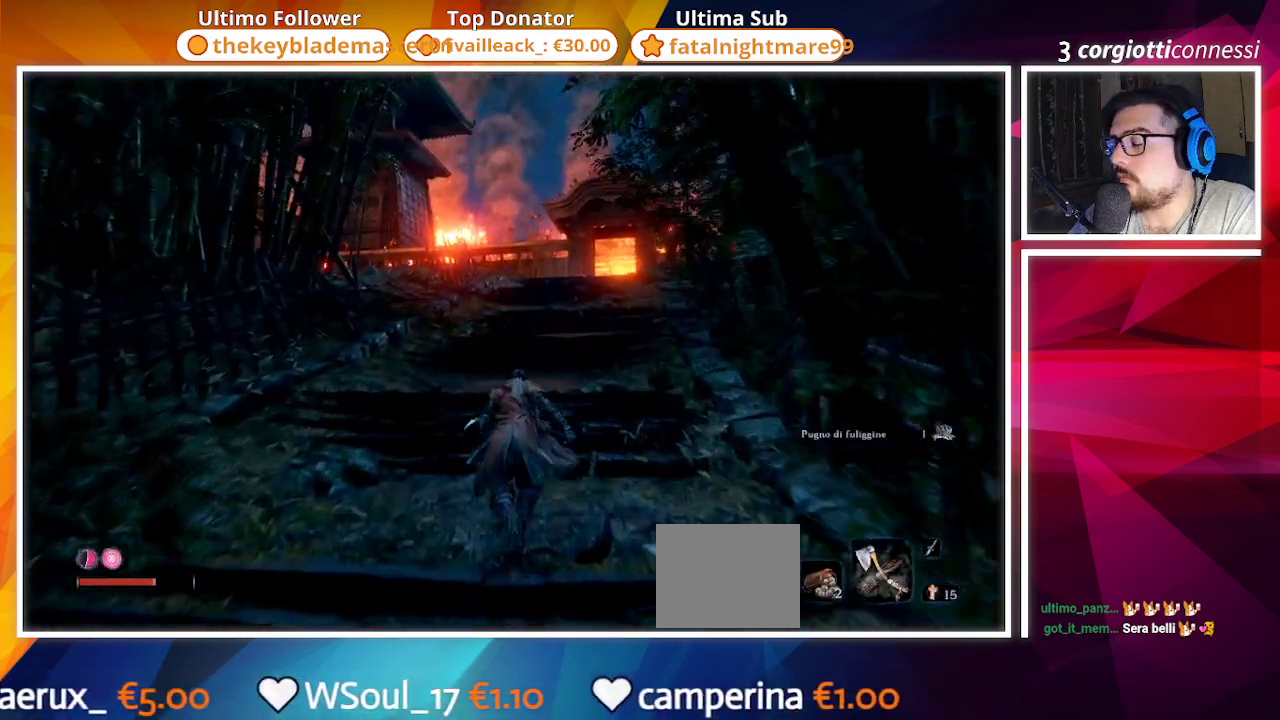
{"dt_ms": 500, "buttons": ["CIRCLE"], "left_stick": "up", "right_stick": "center", "events": []}
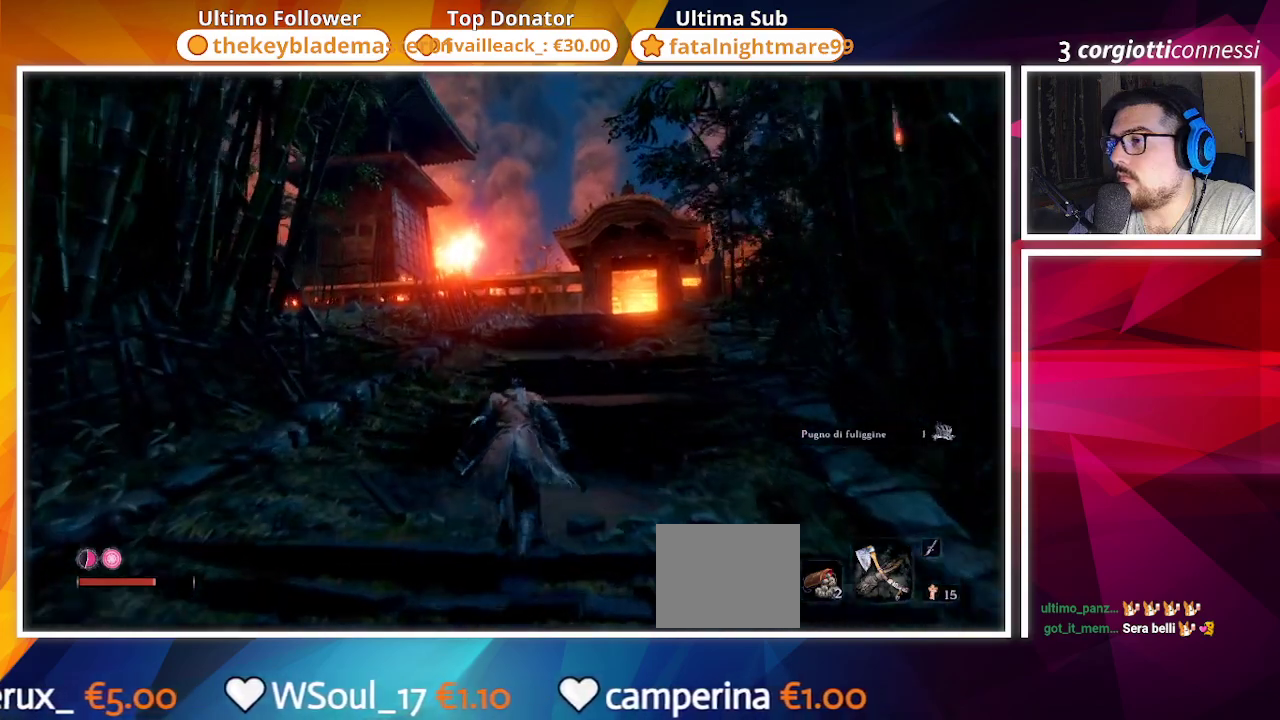
{"dt_ms": 500, "buttons": ["CIRCLE"], "left_stick": "up", "right_stick": "center", "events": []}
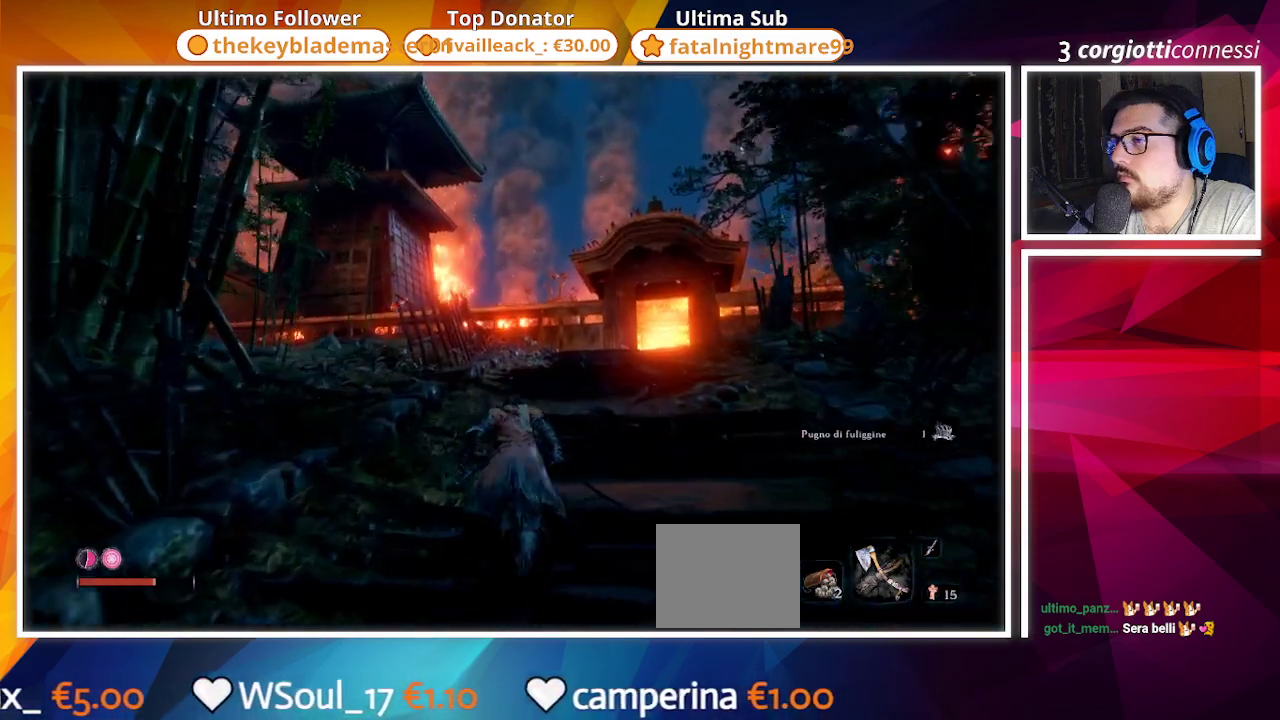
{"dt_ms": 500, "buttons": ["CIRCLE"], "left_stick": "up", "right_stick": "center", "events": [[200, "right_stick", "down-left"], [367, "right_stick", "center"]]}
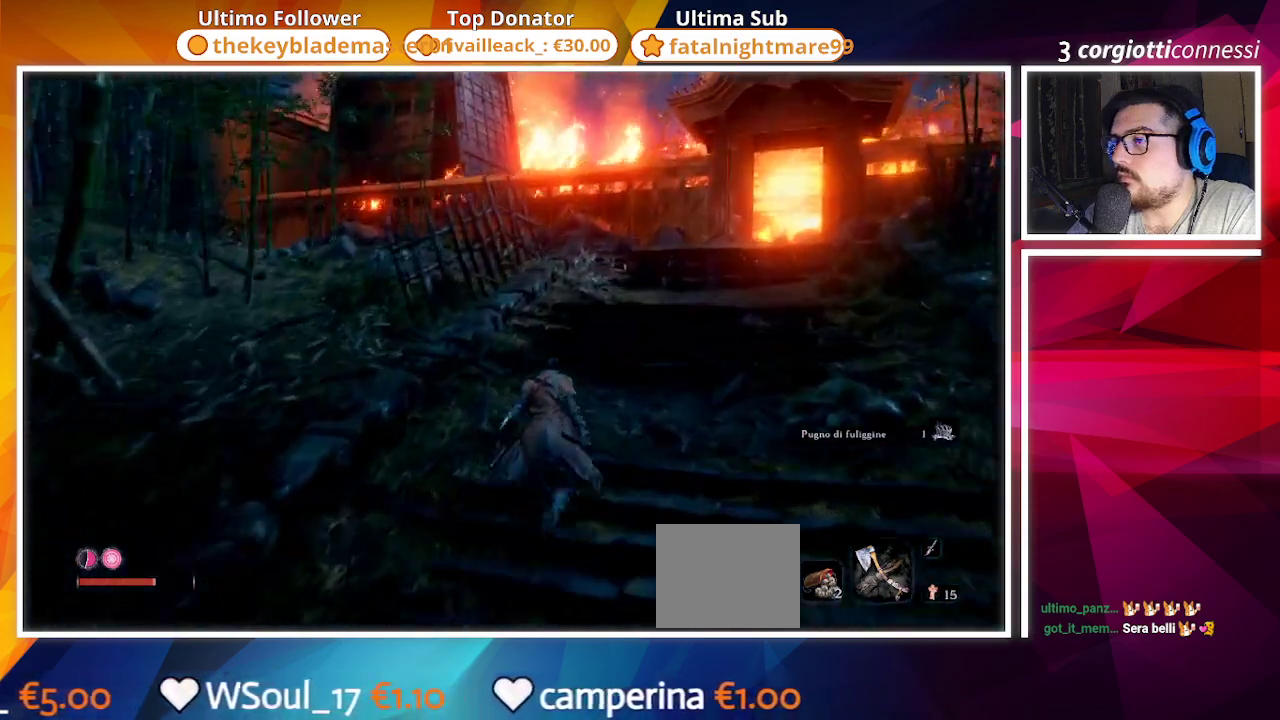
{"dt_ms": 500, "buttons": ["CIRCLE"], "left_stick": "up", "right_stick": "center", "events": []}
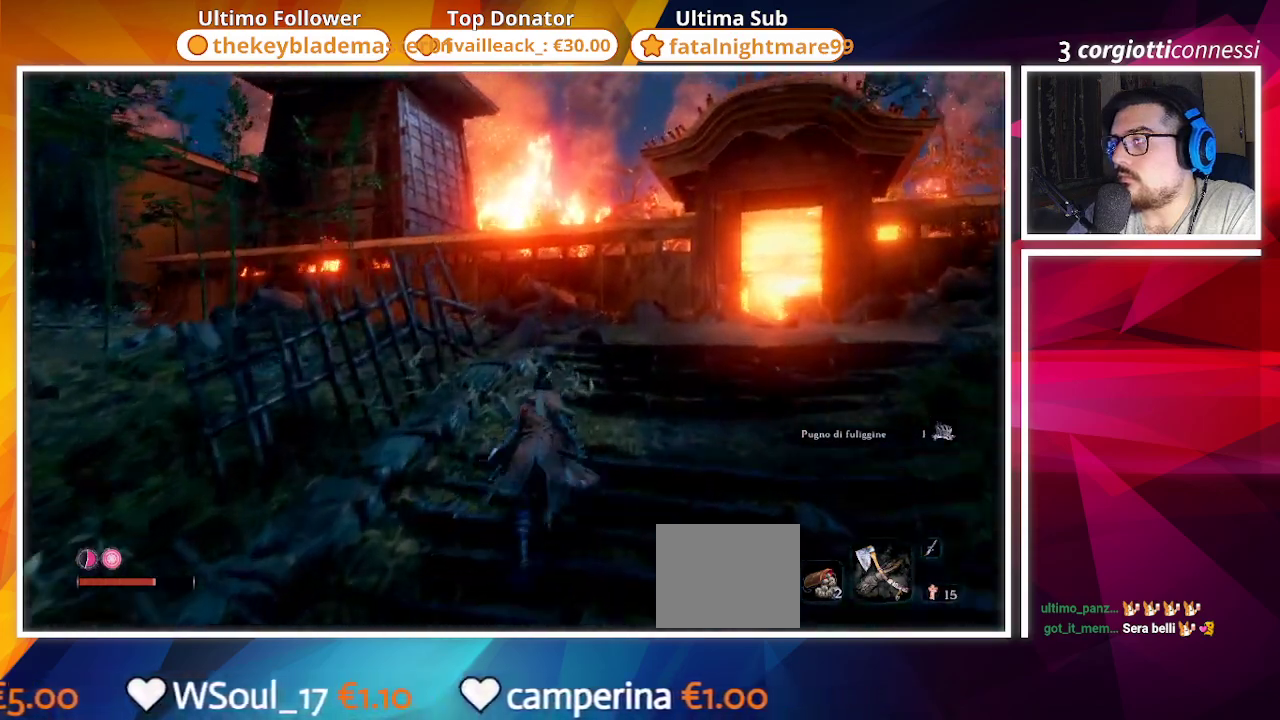
{"dt_ms": 500, "buttons": ["CIRCLE"], "left_stick": "up", "right_stick": "down-left", "events": [[267, "right_stick", "down-left"]]}
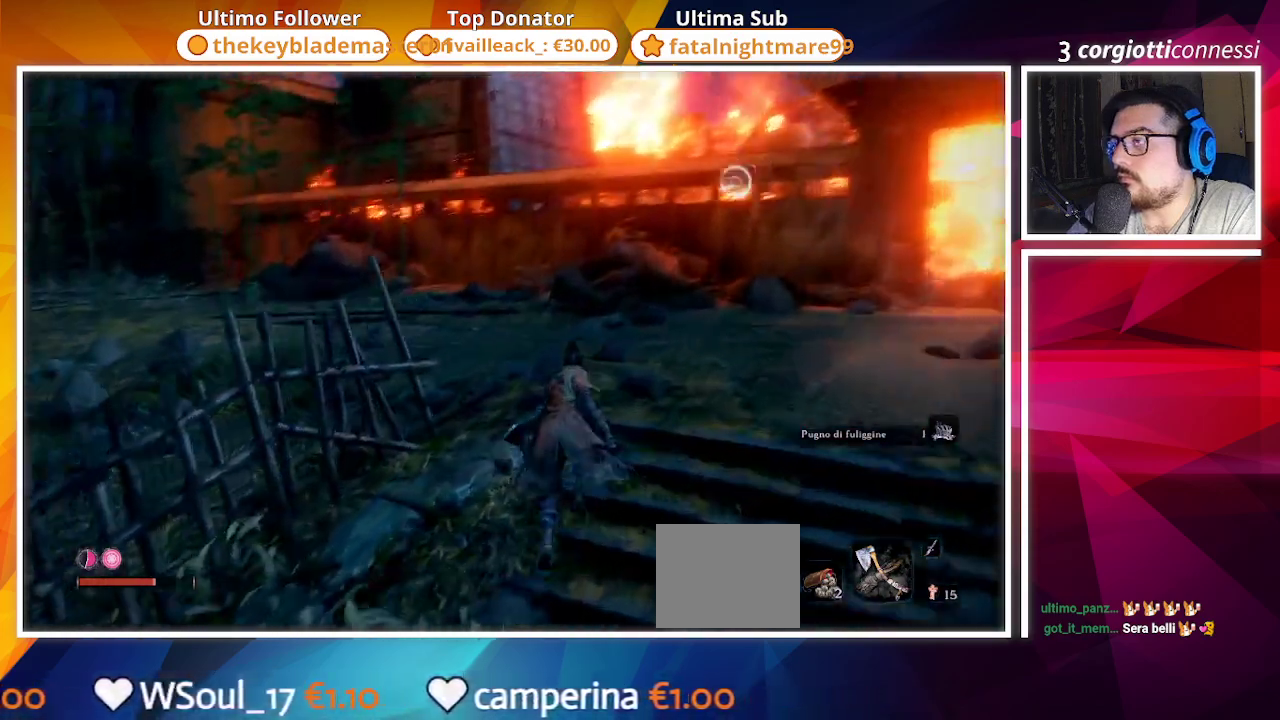
{"dt_ms": 500, "buttons": [], "left_stick": "center", "right_stick": "center", "events": [[167, "left_stick", "center"], [217, "right_stick", "center"], [317, "CIRCLE", "up"]]}
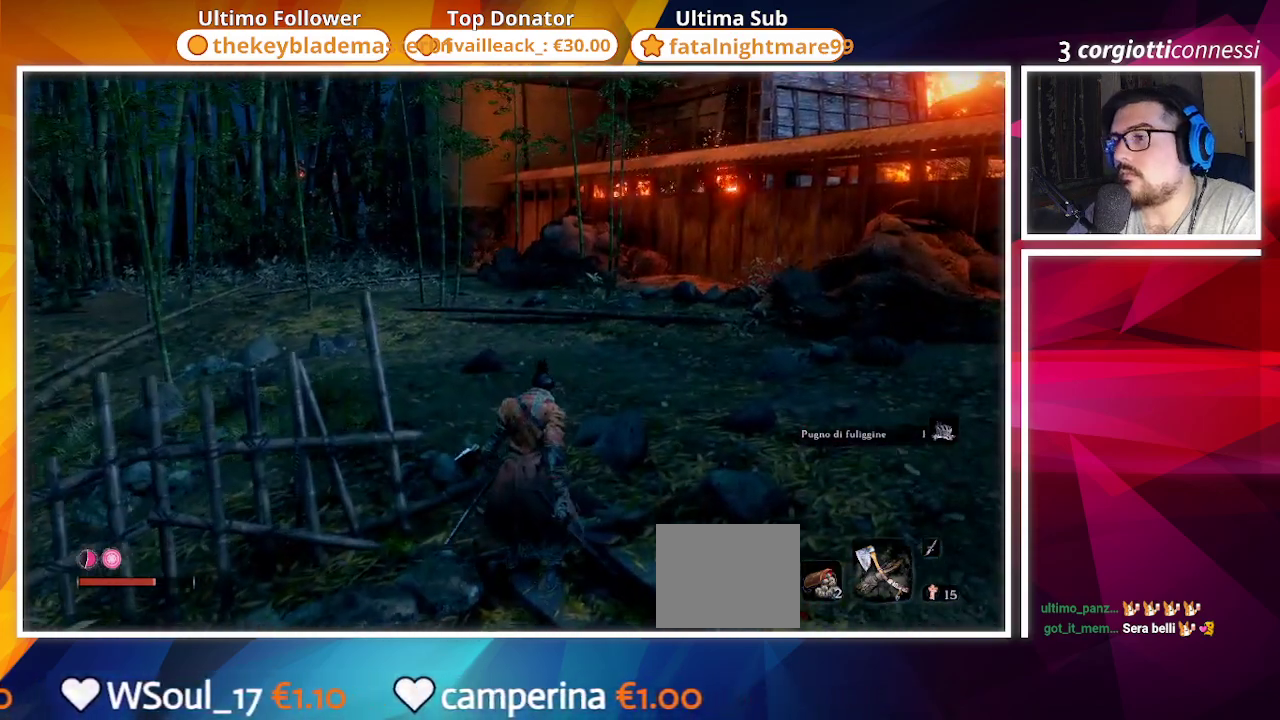
{"dt_ms": 500, "buttons": [], "left_stick": "center", "right_stick": "center", "events": [[167, "right_stick", "up-left"], [350, "right_stick", "center"]]}
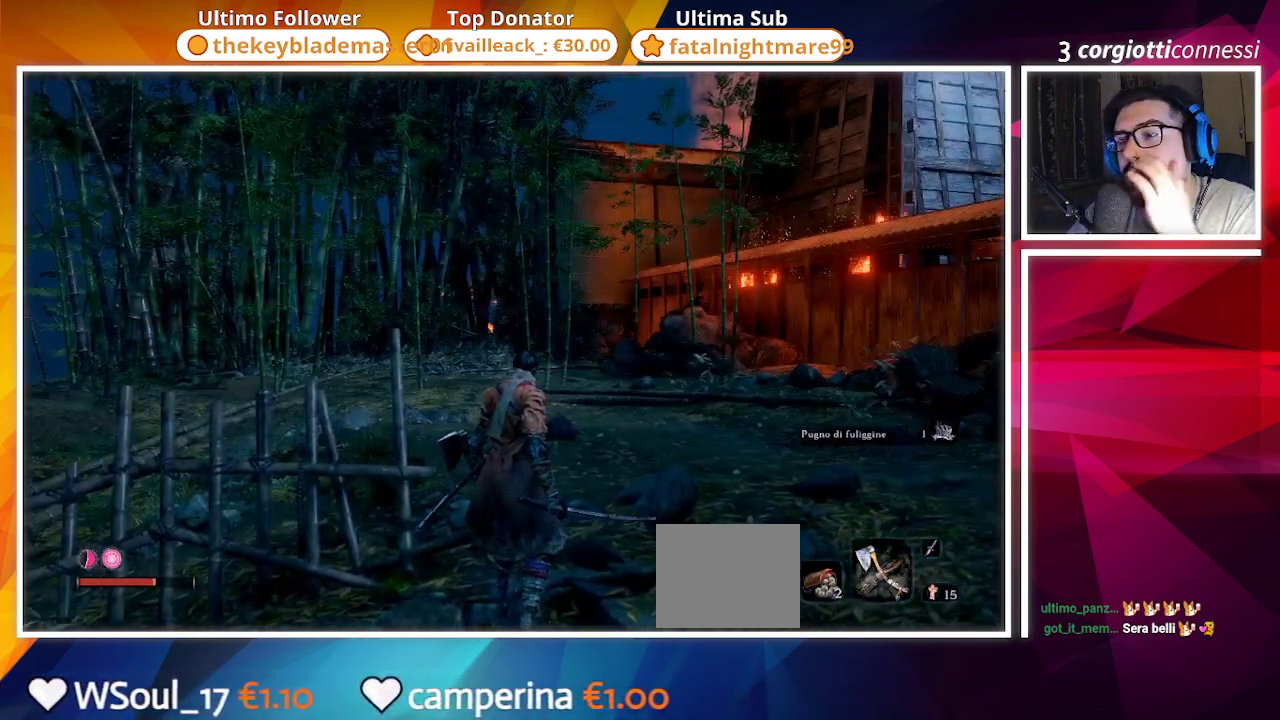
{"dt_ms": 500, "buttons": [], "left_stick": "center", "right_stick": "center", "events": []}
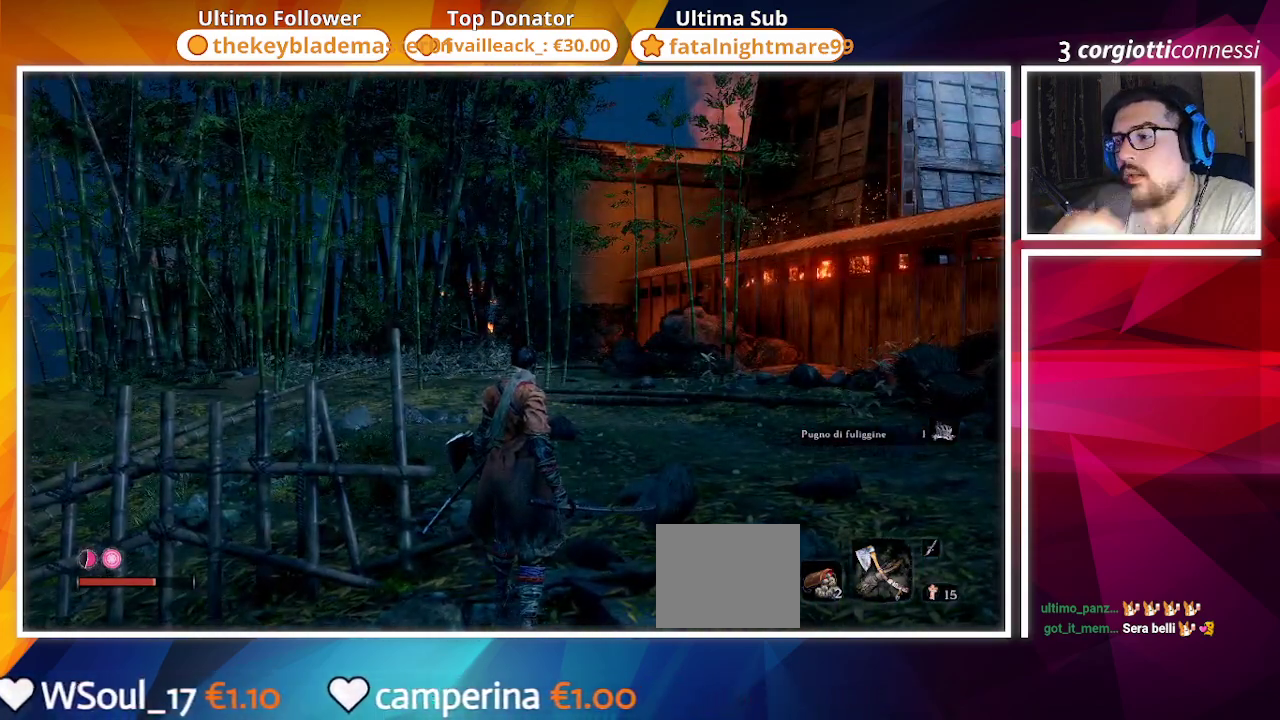
{"dt_ms": 500, "buttons": [], "left_stick": "up", "right_stick": "center", "events": [[167, "right_stick", "left"], [317, "left_stick", "up"], [417, "right_stick", "center"]]}
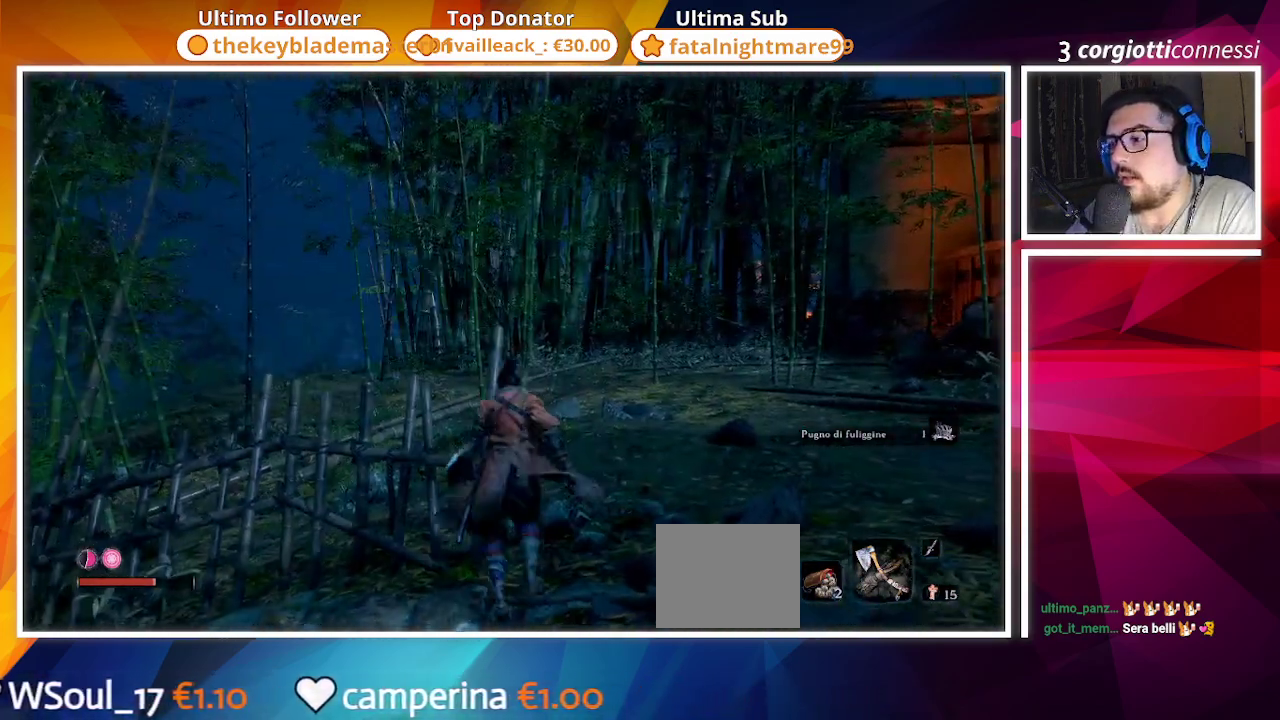
{"dt_ms": 500, "buttons": ["CIRCLE"], "left_stick": "up", "right_stick": "down-left", "events": [[233, "CIRCLE", "down"], [233, "right_stick", "down-left"]]}
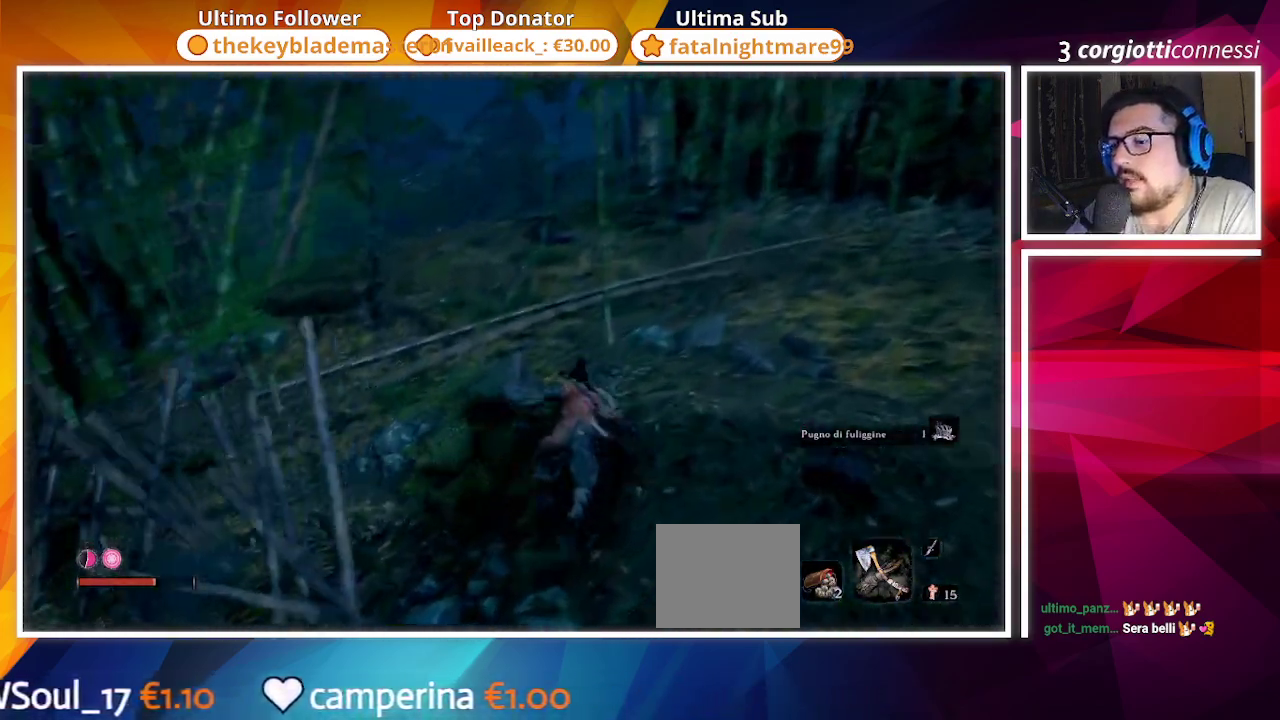
{"dt_ms": 500, "buttons": ["CIRCLE"], "left_stick": "right", "right_stick": "right", "events": [[50, "right_stick", "center"], [333, "right_stick", "right"], [367, "left_stick", "up-right"], [500, "left_stick", "right"]]}
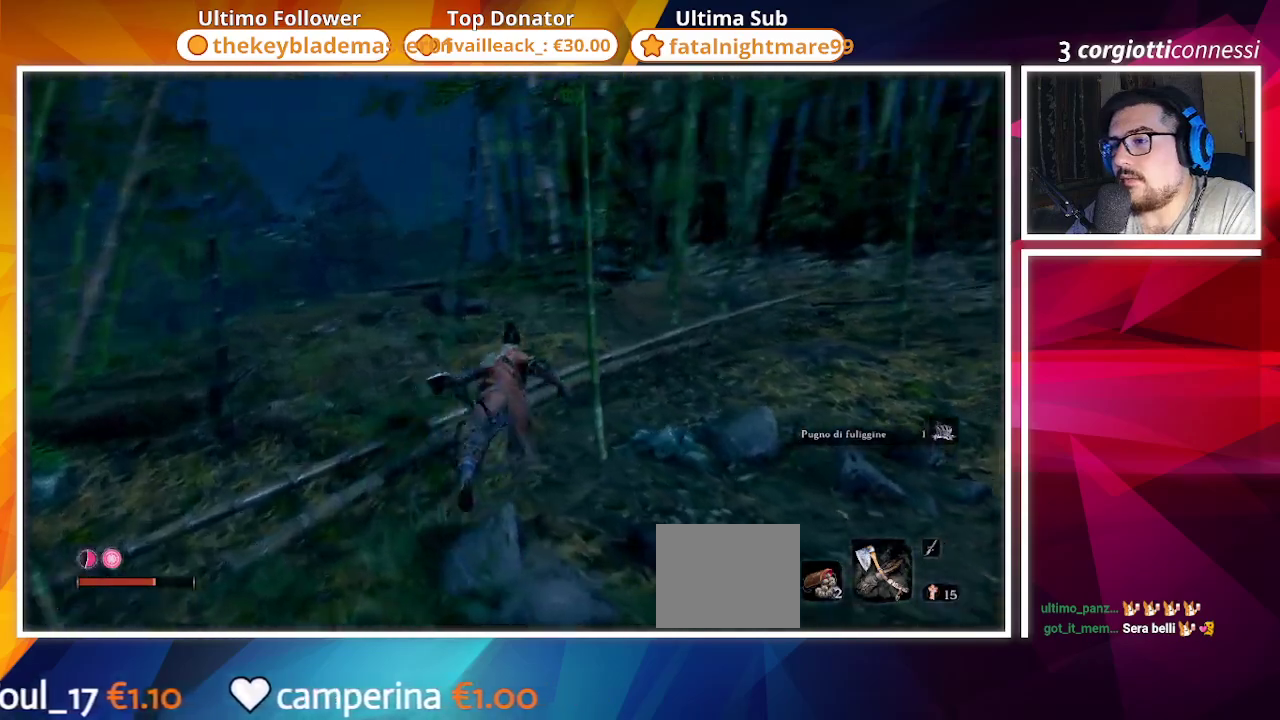
{"dt_ms": 500, "buttons": ["CIRCLE"], "left_stick": "right", "right_stick": "right", "events": []}
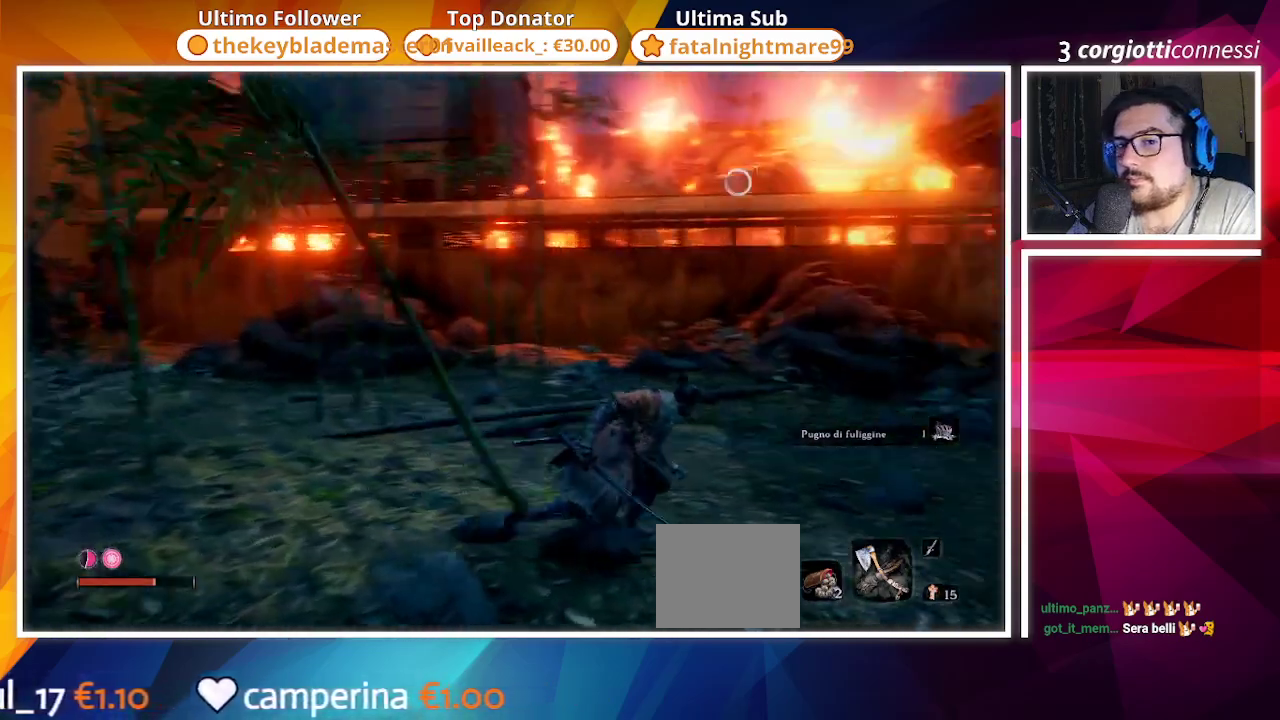
{"dt_ms": 500, "buttons": ["CIRCLE"], "left_stick": "up", "right_stick": "center", "events": [[67, "left_stick", "up-right"], [317, "left_stick", "up"], [317, "right_stick", "center"]]}
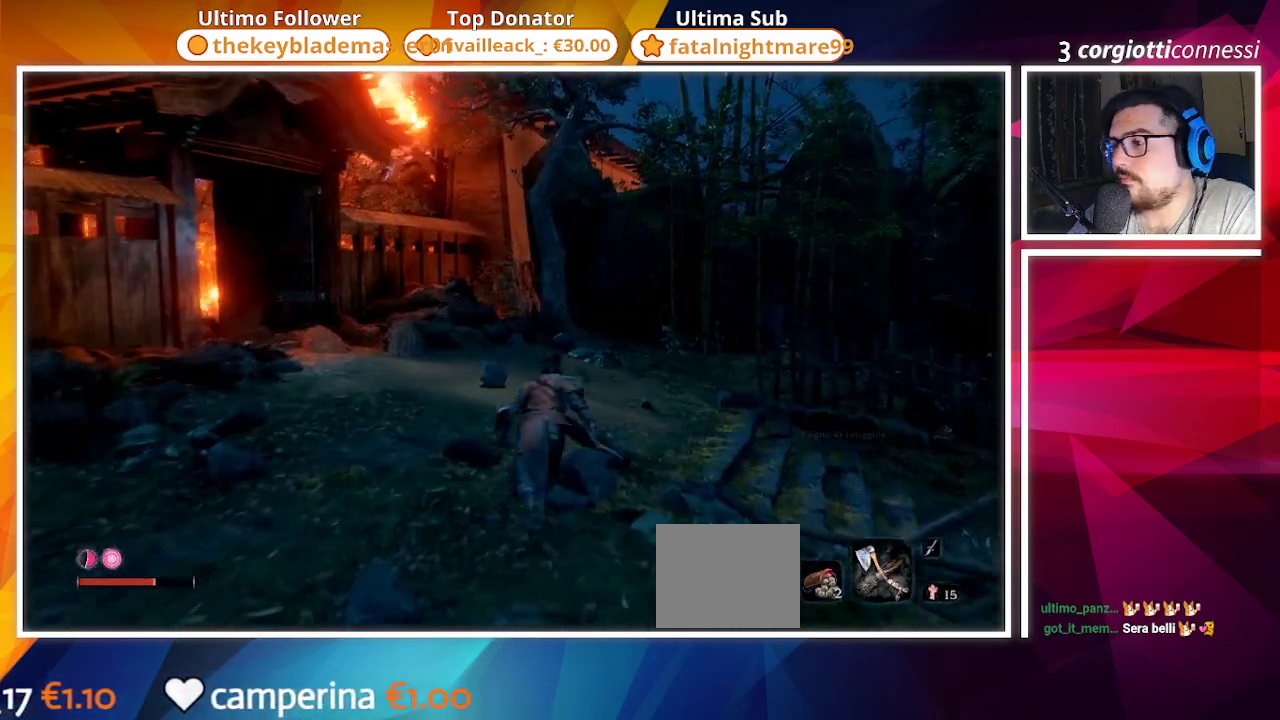
{"dt_ms": 500, "buttons": ["CIRCLE"], "left_stick": "up", "right_stick": "left", "events": [[367, "right_stick", "left"]]}
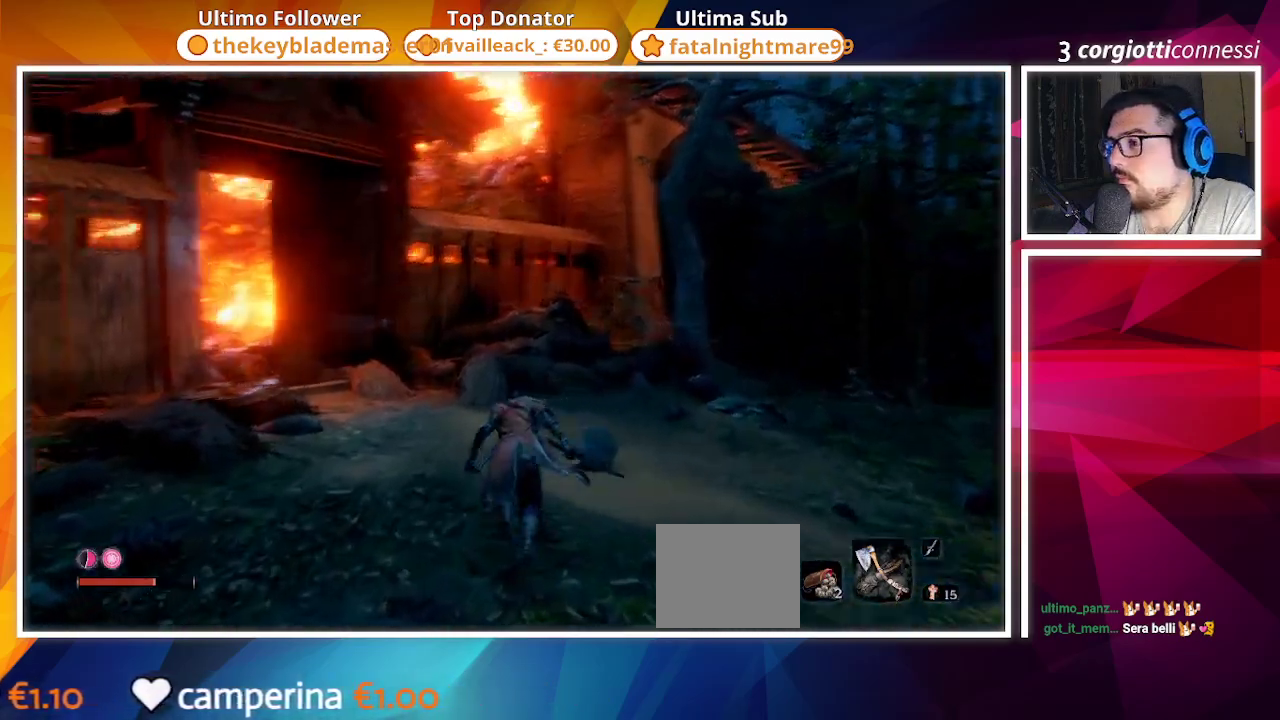
{"dt_ms": 500, "buttons": ["CIRCLE"], "left_stick": "up", "right_stick": "left", "events": [[233, "right_stick", "center"], [483, "right_stick", "left"]]}
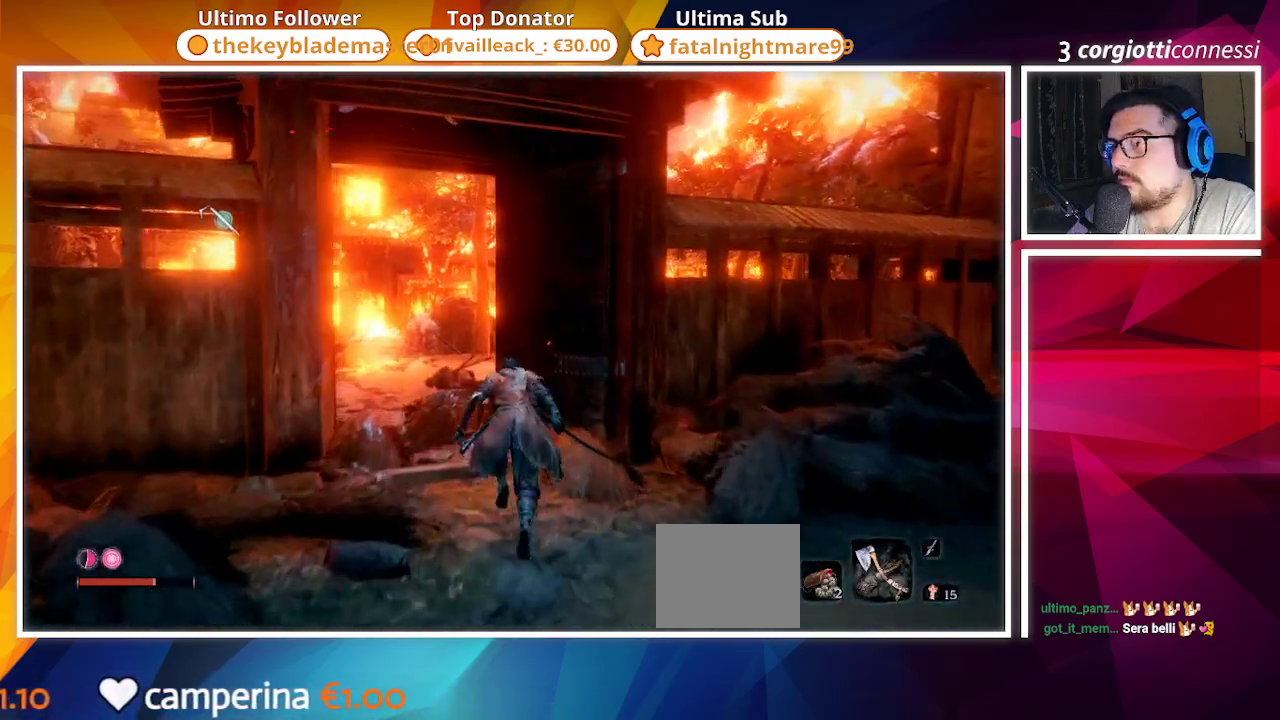
{"dt_ms": 500, "buttons": ["CIRCLE"], "left_stick": "up", "right_stick": "center", "events": [[133, "right_stick", "center"]]}
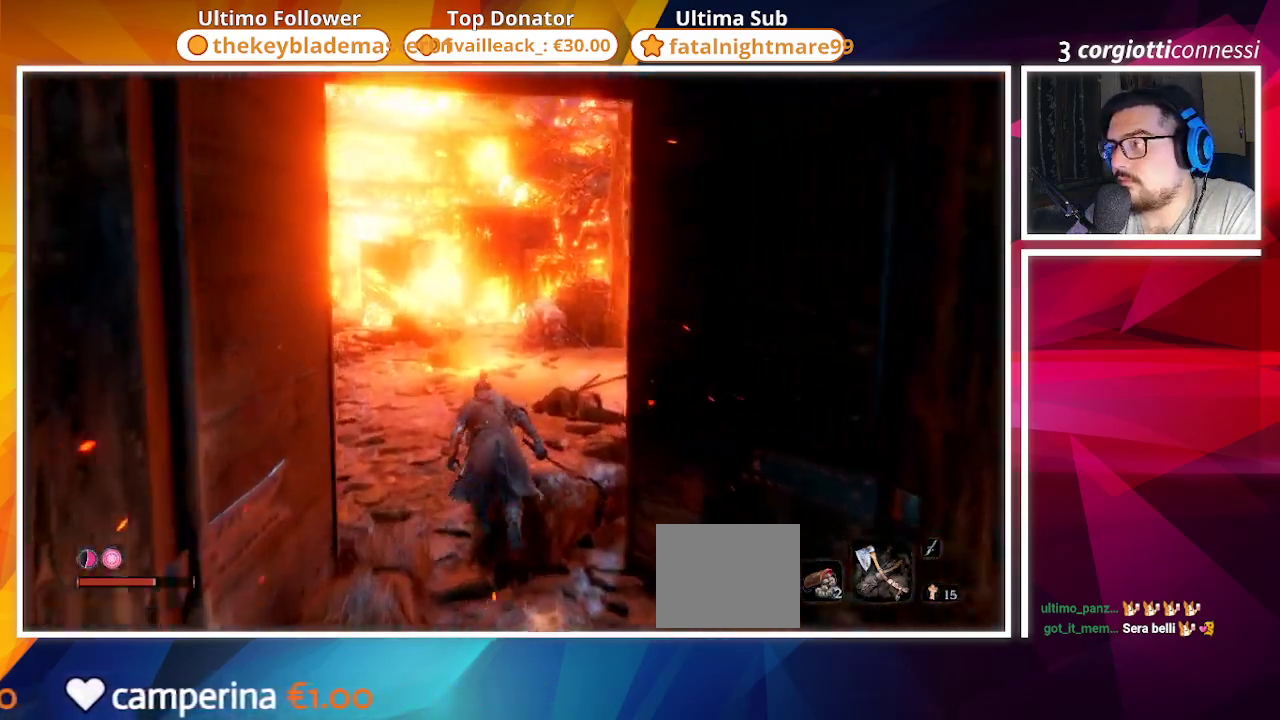
{"dt_ms": 500, "buttons": [], "left_stick": "up", "right_stick": "center", "events": [[267, "CIRCLE", "up"]]}
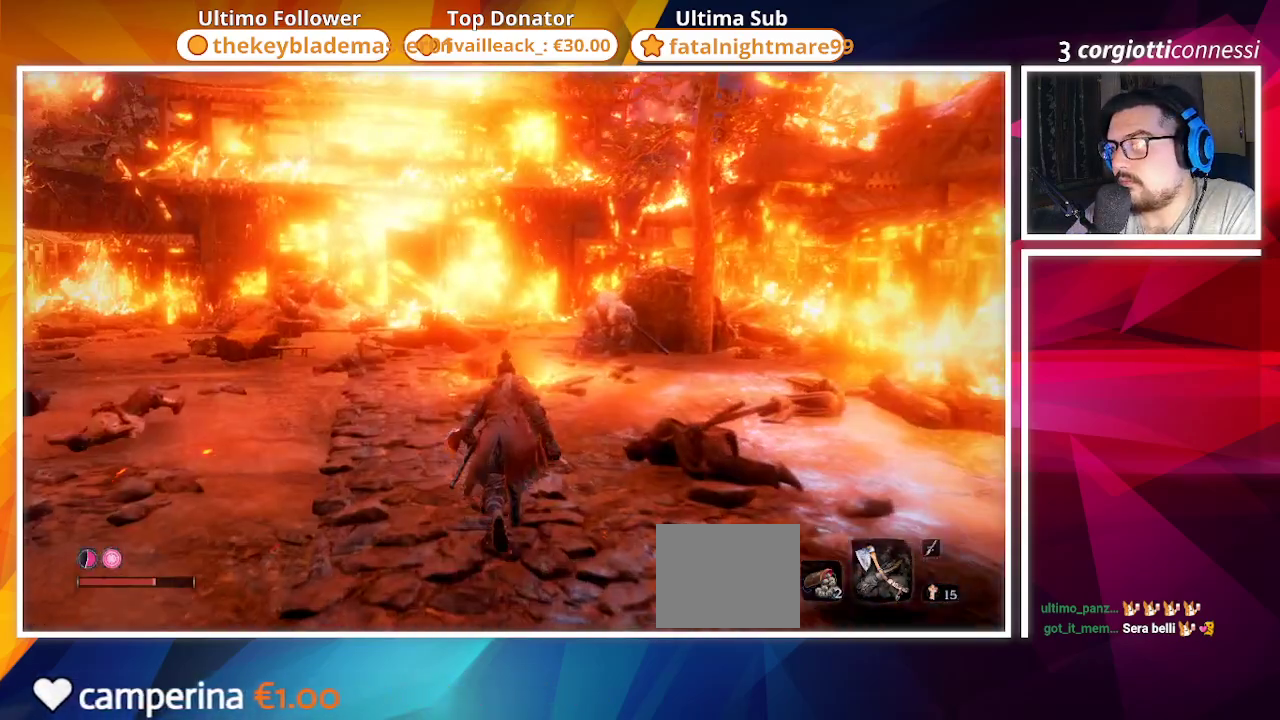
{"dt_ms": 500, "buttons": ["CIRCLE"], "left_stick": "center", "right_stick": "up-left", "events": [[383, "right_stick", "left"], [433, "right_stick", "up-left"], [450, "CIRCLE", "down"], [500, "left_stick", "center"]]}
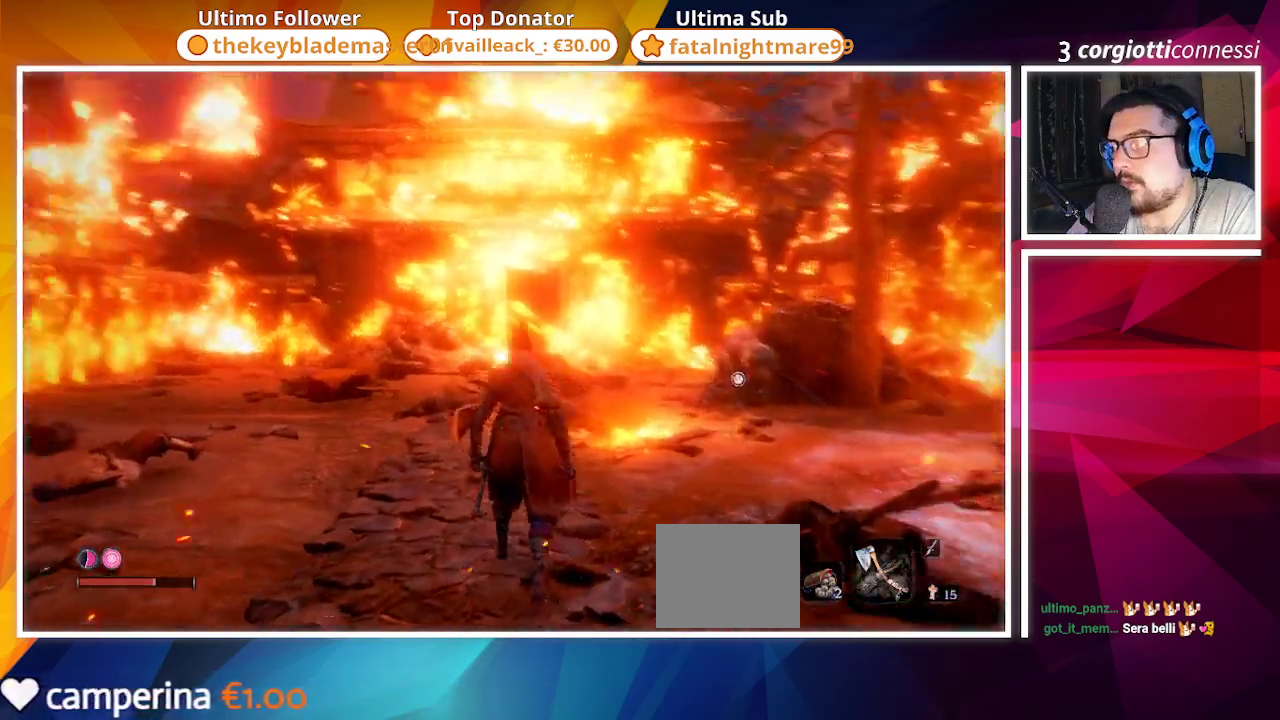
{"dt_ms": 1000, "buttons": [], "left_stick": "center", "right_stick": "center"}
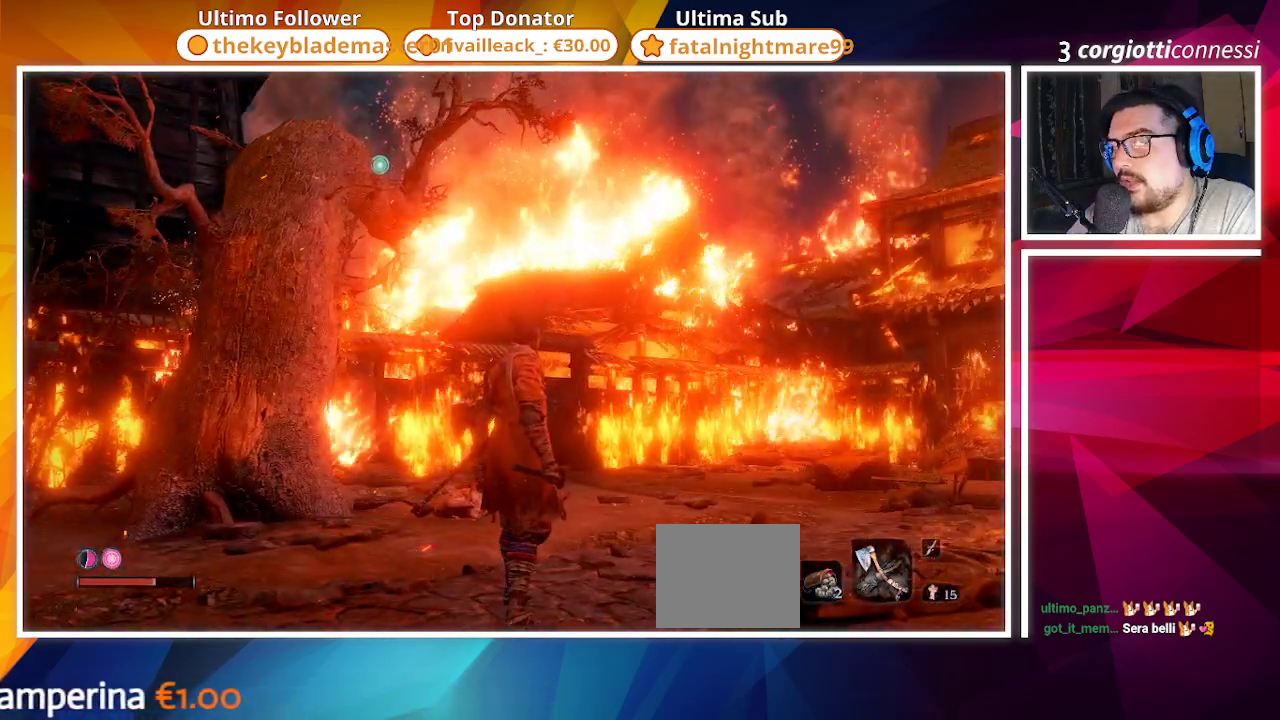
{"dt_ms": 500, "buttons": [], "left_stick": "up-right", "right_stick": "down-right", "events": [[167, "right_stick", "right"], [217, "left_stick", "right"], [400, "left_stick", "up-right"], [500, "right_stick", "down-right"]]}
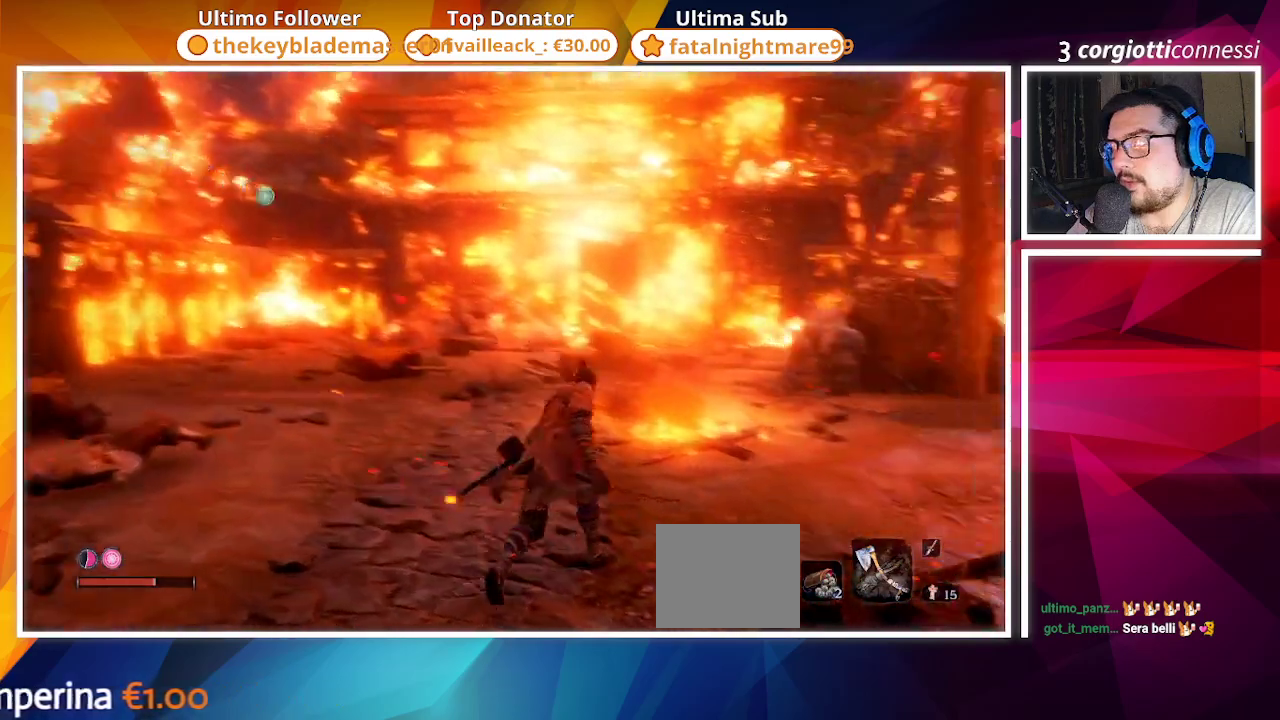
{"dt_ms": 500, "buttons": [], "left_stick": "up", "right_stick": "center", "events": [[167, "left_stick", "up"], [233, "right_stick", "center"]]}
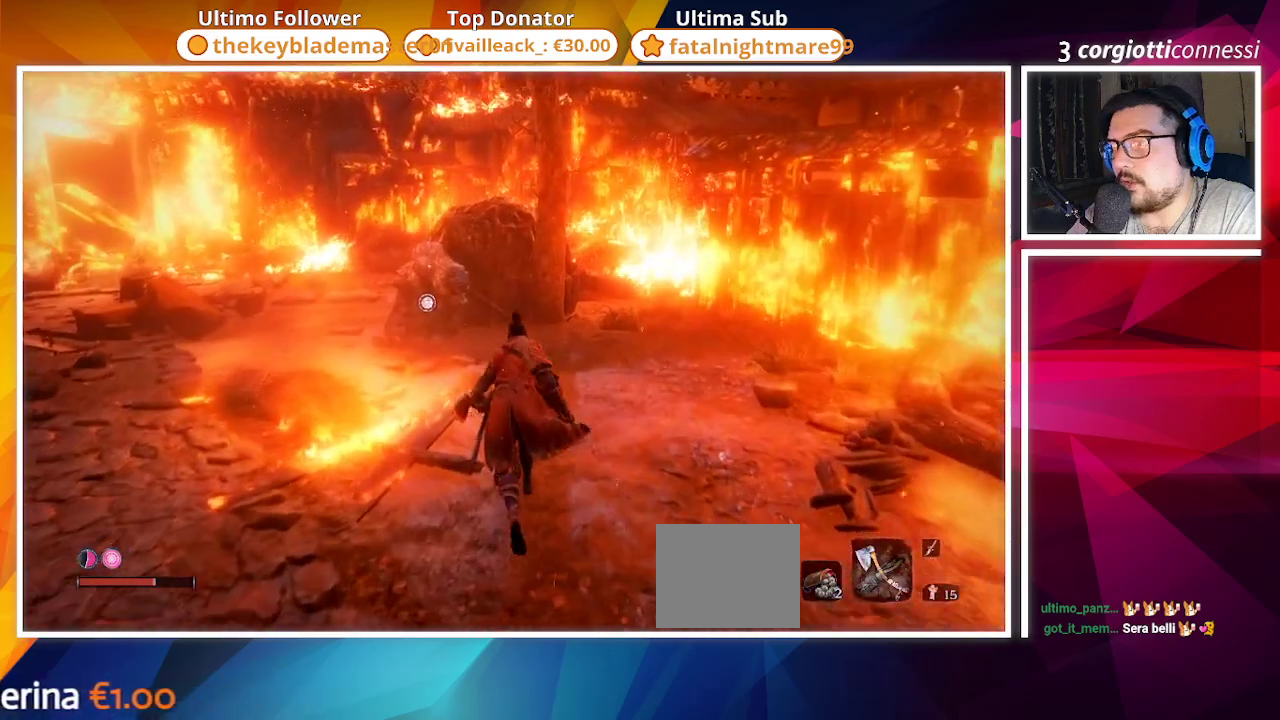
{"dt_ms": 500, "buttons": [], "left_stick": "up", "right_stick": "center", "events": []}
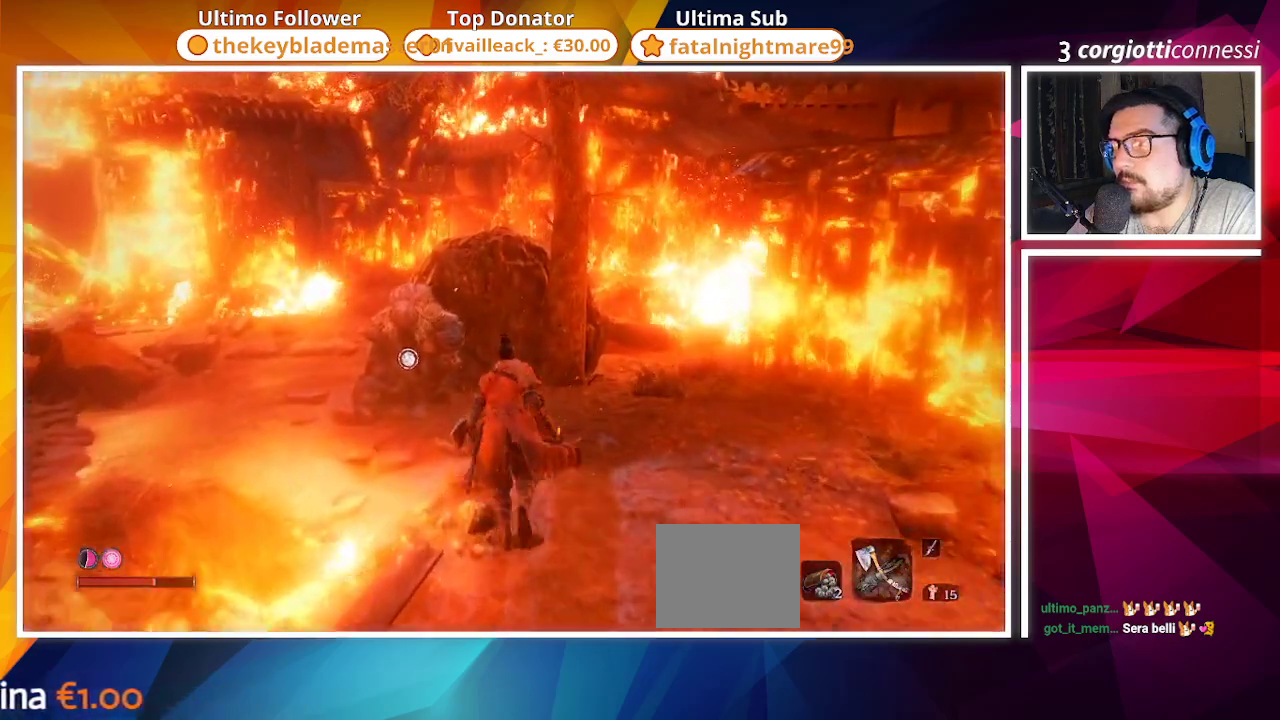
{"dt_ms": 500, "buttons": [], "left_stick": "center", "right_stick": "center", "events": [[417, "left_stick", "center"]]}